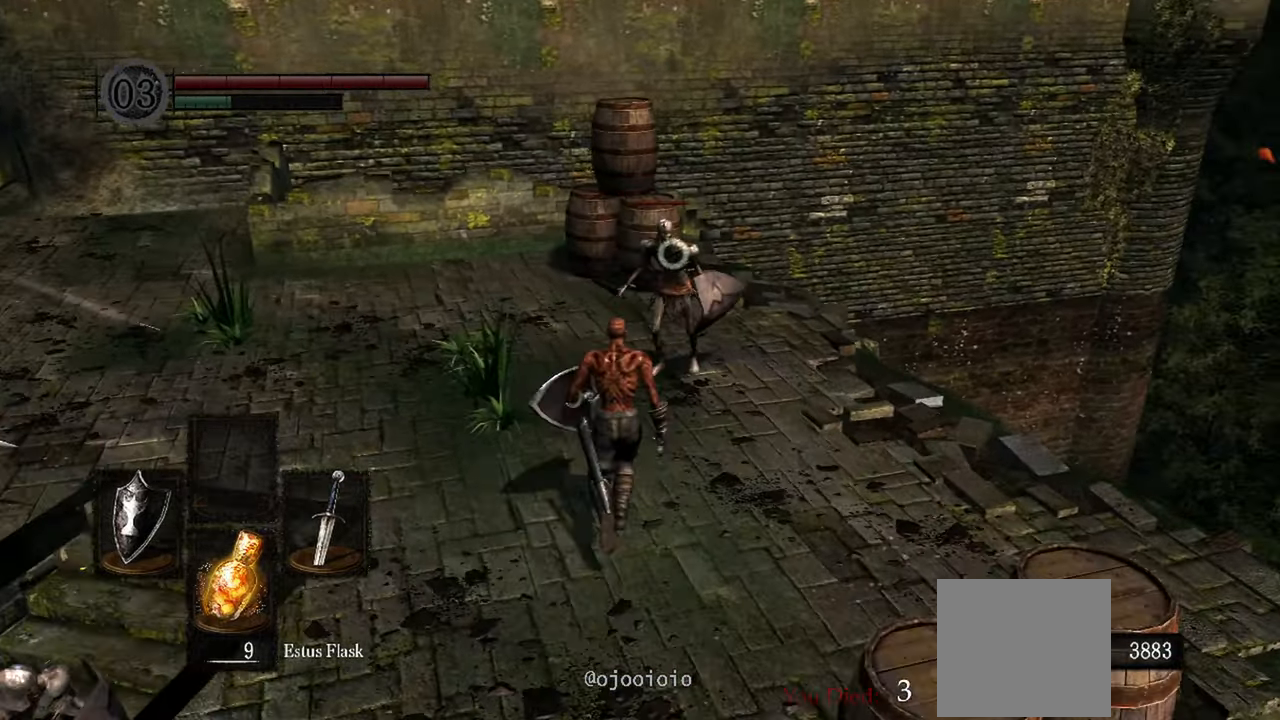
Gameplay with a controller (Xbox layout); each line is a JSON object with the inputs held at the frame after it (dt_ms = milliseconds from this image to that frame). "events" lists button and stick changes between this image and that frame as [ms after this image, input, new state], when the widget could be followed in between.
{"dt_ms": 500, "buttons": [], "left_stick": "center", "right_stick": "center", "events": [[100, "R1", "up"], [433, "left_stick", "center"]]}
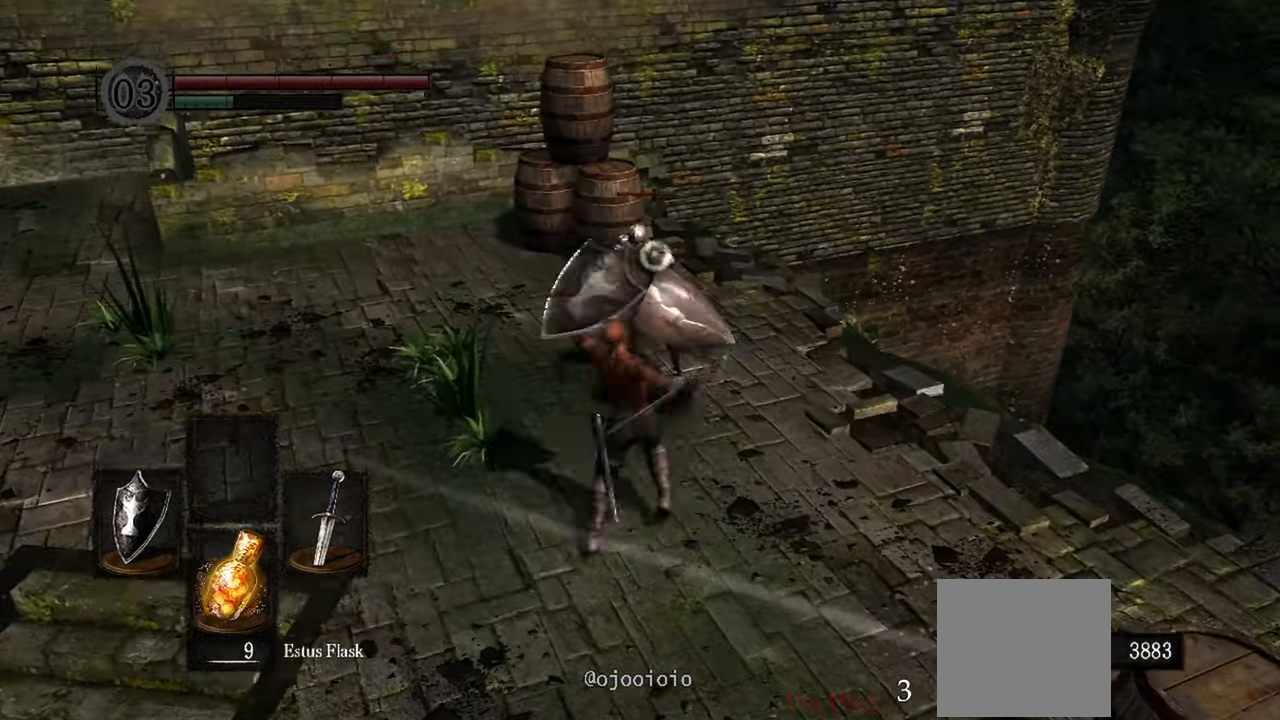
{"dt_ms": 500, "buttons": [], "left_stick": "center", "right_stick": "center"}
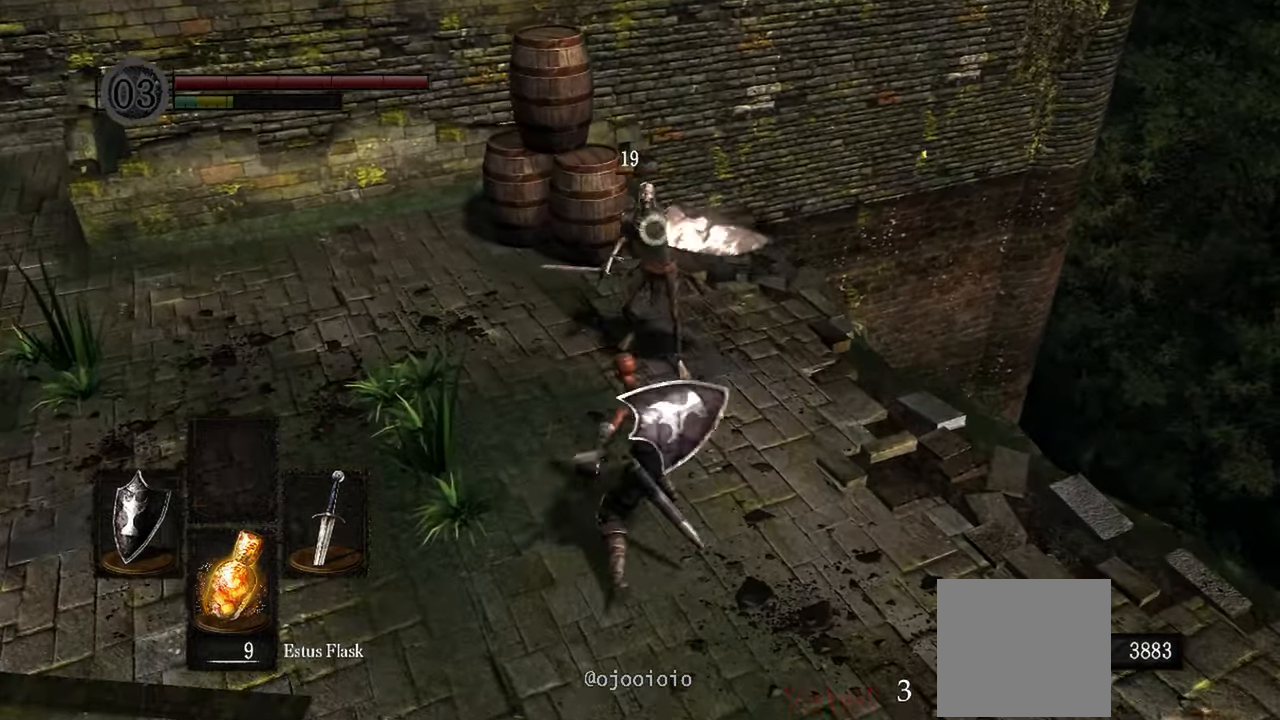
{"dt_ms": 500, "buttons": ["R1"], "left_stick": "center", "right_stick": "center"}
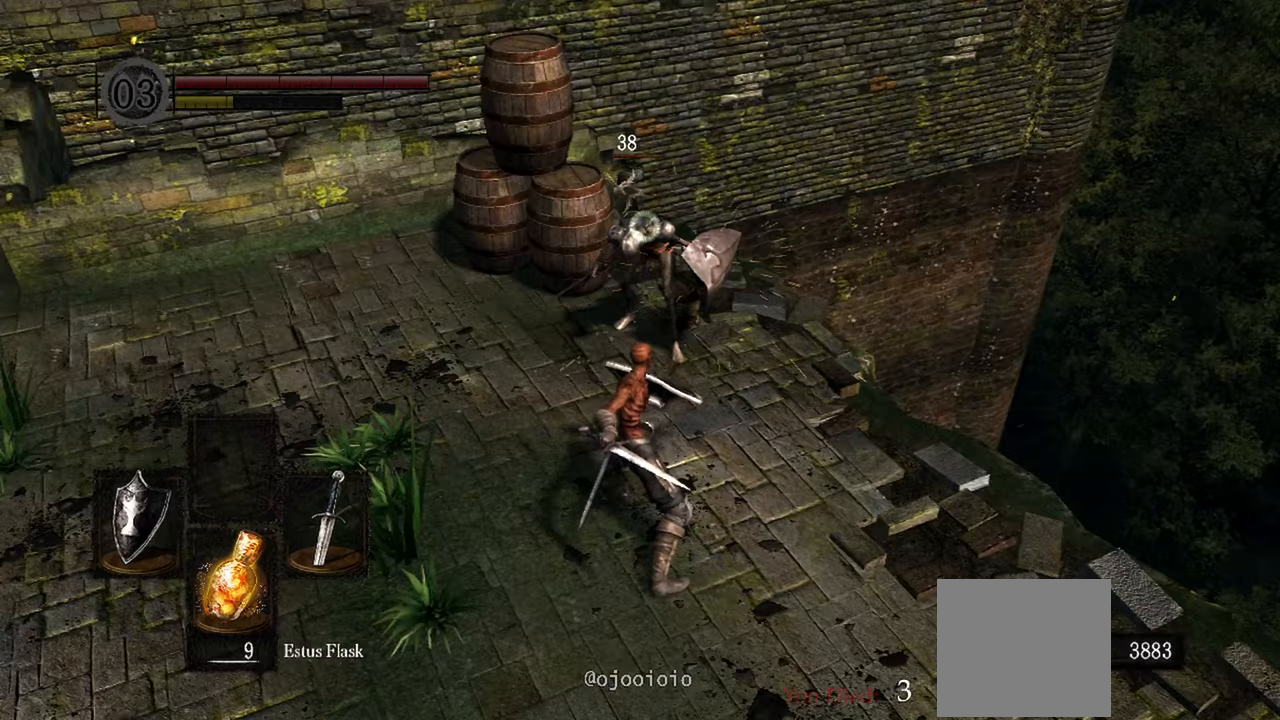
{"dt_ms": 500, "buttons": [], "left_stick": "center", "right_stick": "center", "events": [[33, "R1", "up"]]}
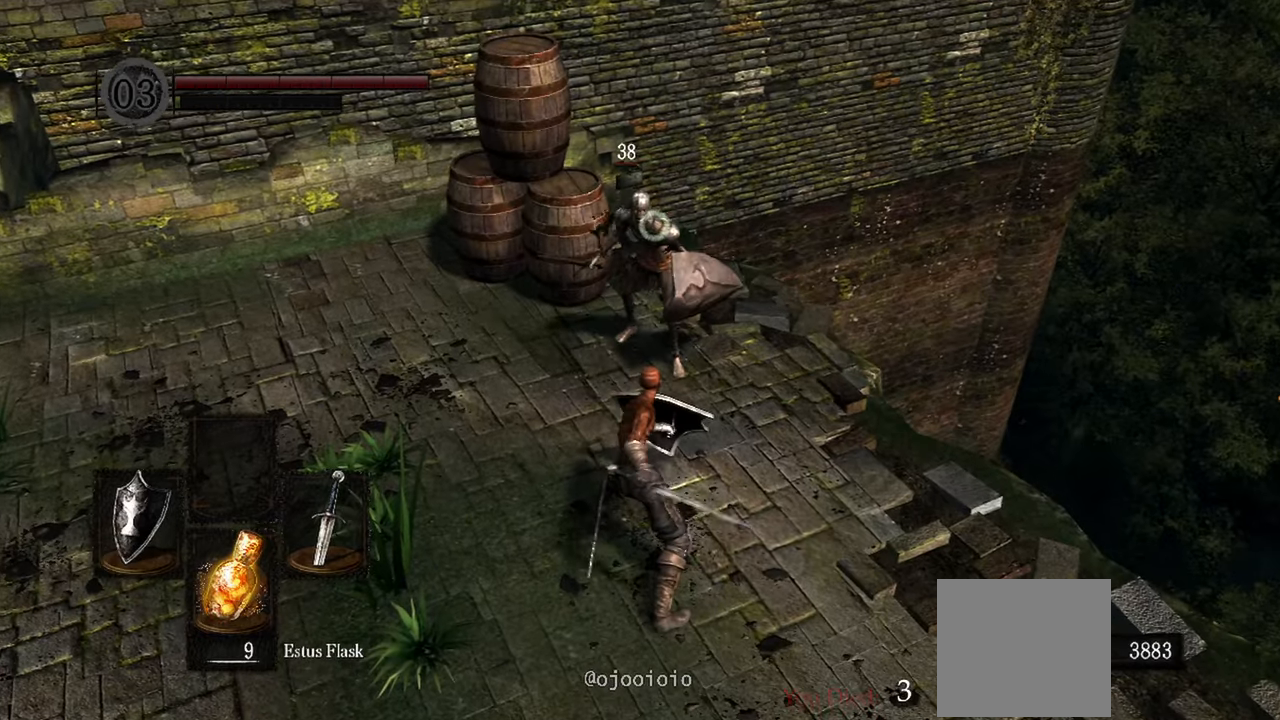
{"dt_ms": 500, "buttons": [], "left_stick": "left", "right_stick": "center", "events": [[267, "left_stick", "up"], [400, "left_stick", "up-left"], [500, "left_stick", "left"]]}
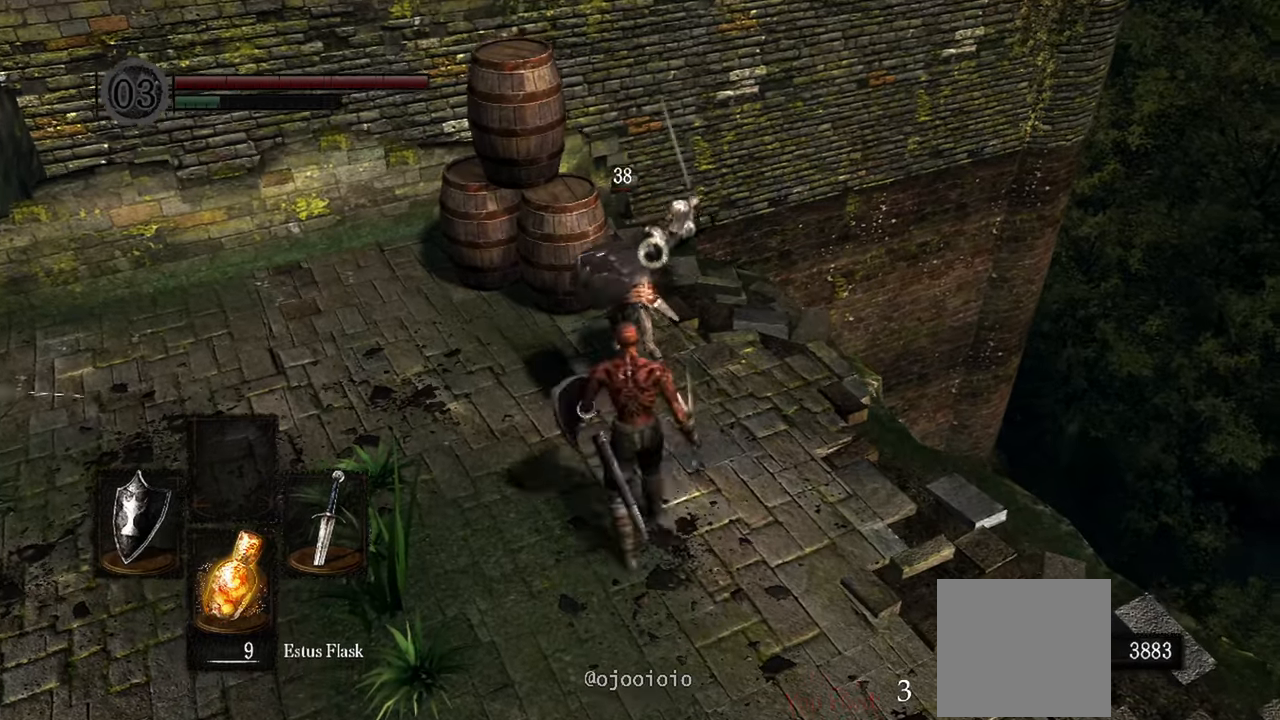
{"dt_ms": 500, "buttons": ["L1"], "left_stick": "left", "right_stick": "center"}
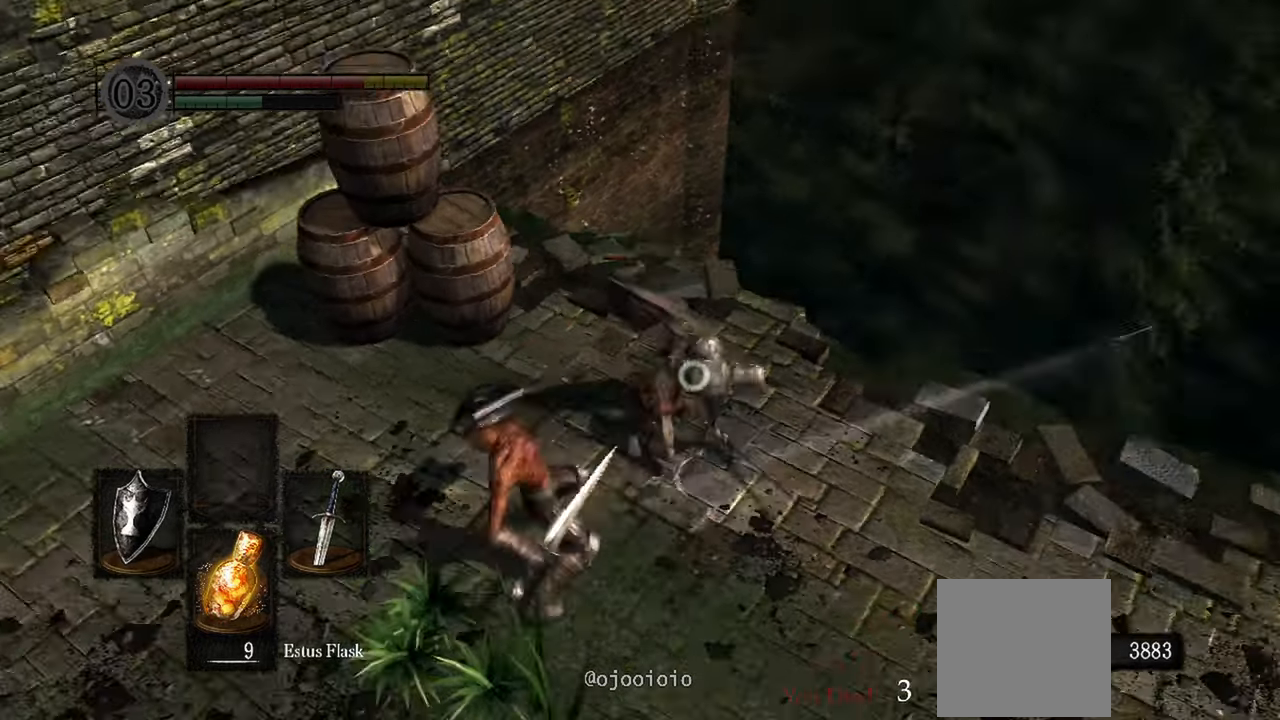
{"dt_ms": 500, "buttons": ["L1"], "left_stick": "left", "right_stick": "center", "events": []}
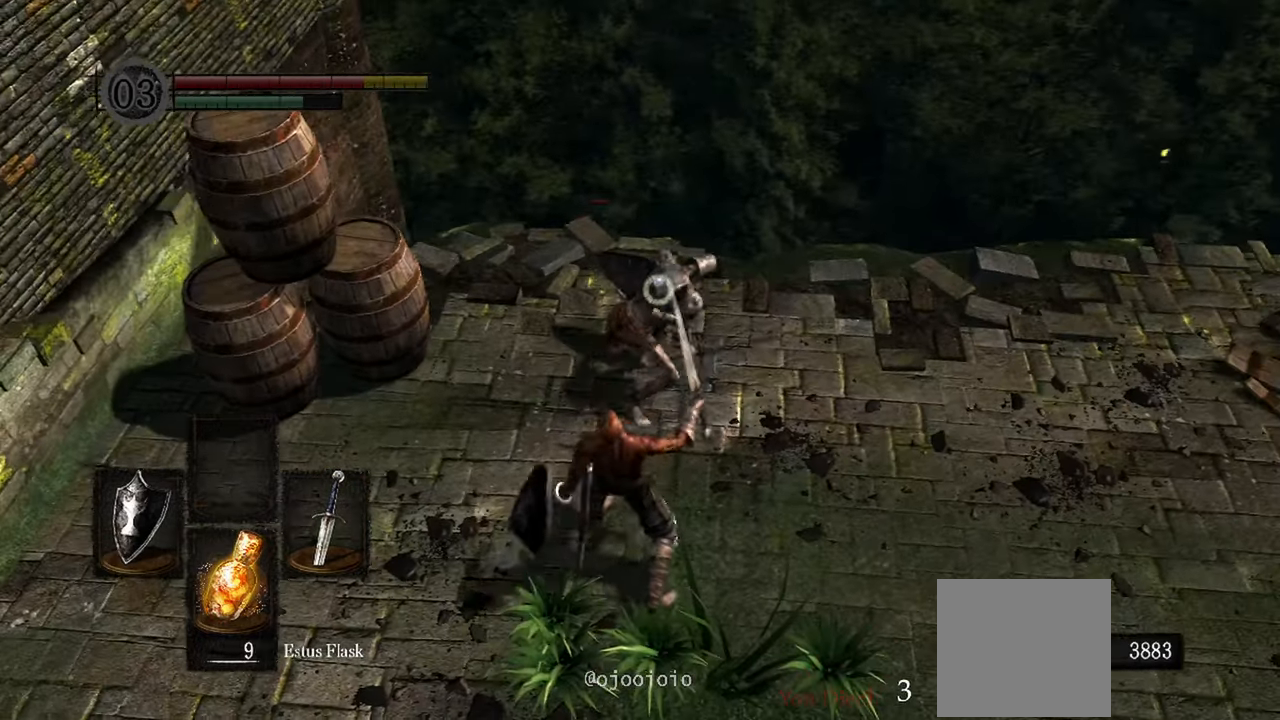
{"dt_ms": 500, "buttons": ["L1"], "left_stick": "left", "right_stick": "center", "events": []}
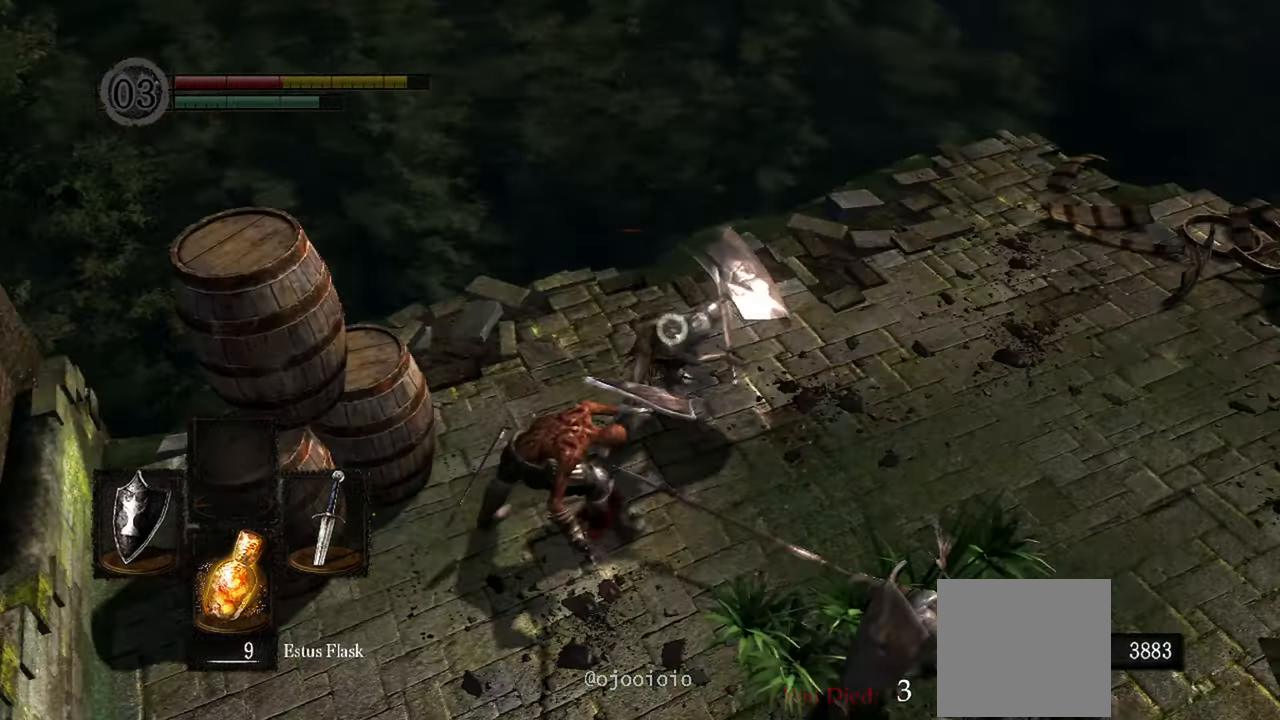
{"dt_ms": 1000, "buttons": ["L1"], "left_stick": "down-right", "right_stick": "center"}
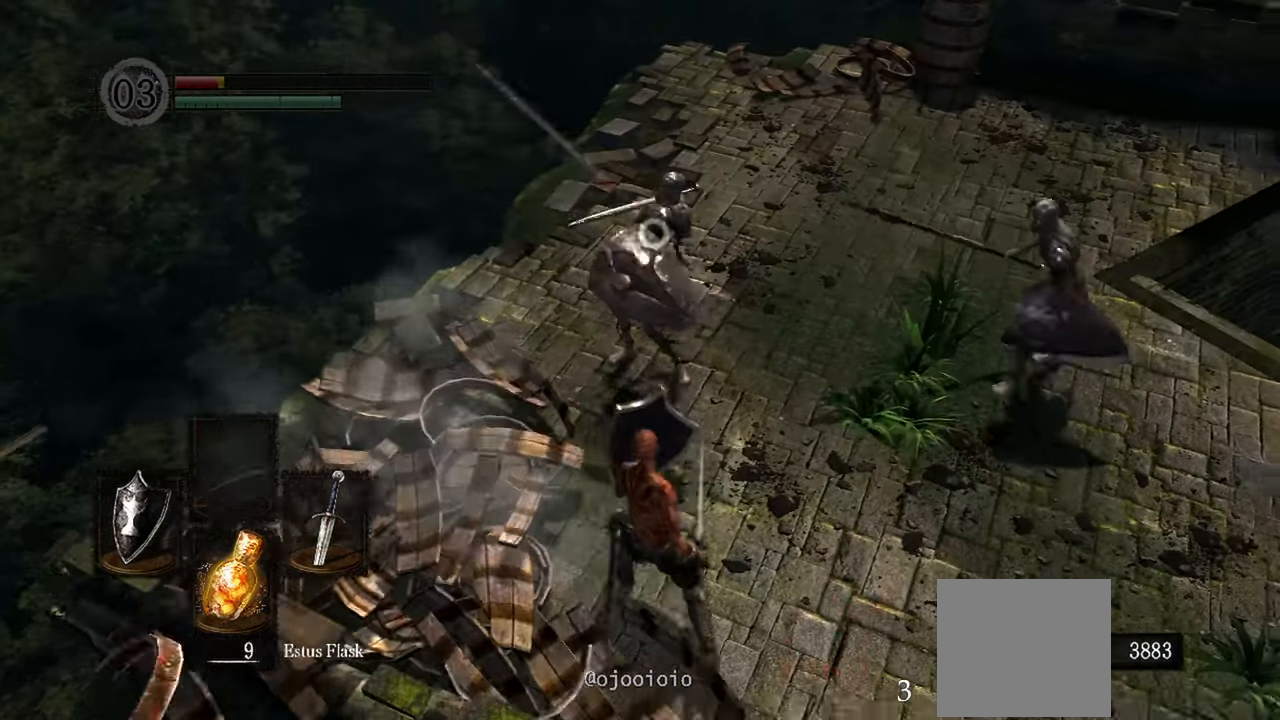
{"dt_ms": 1000, "buttons": ["L1"], "left_stick": "up-right", "right_stick": "center"}
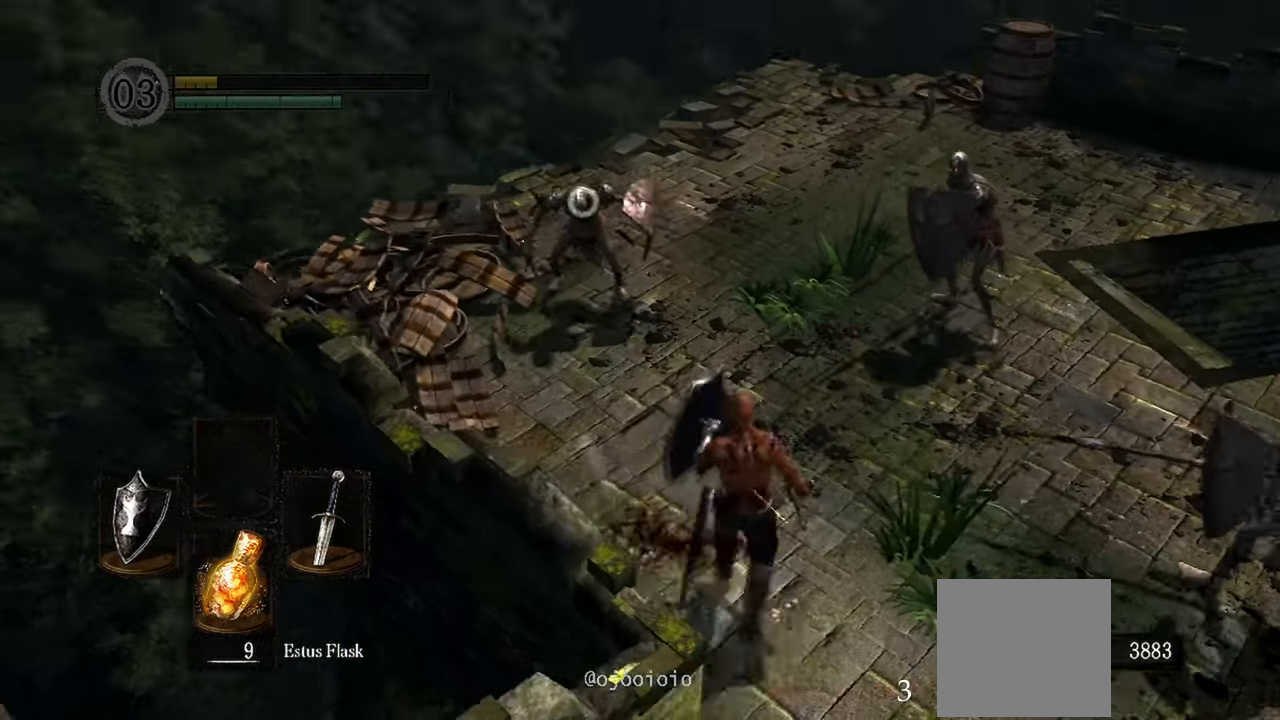
{"dt_ms": 500, "buttons": ["L1"], "left_stick": "up-right", "right_stick": "center", "events": []}
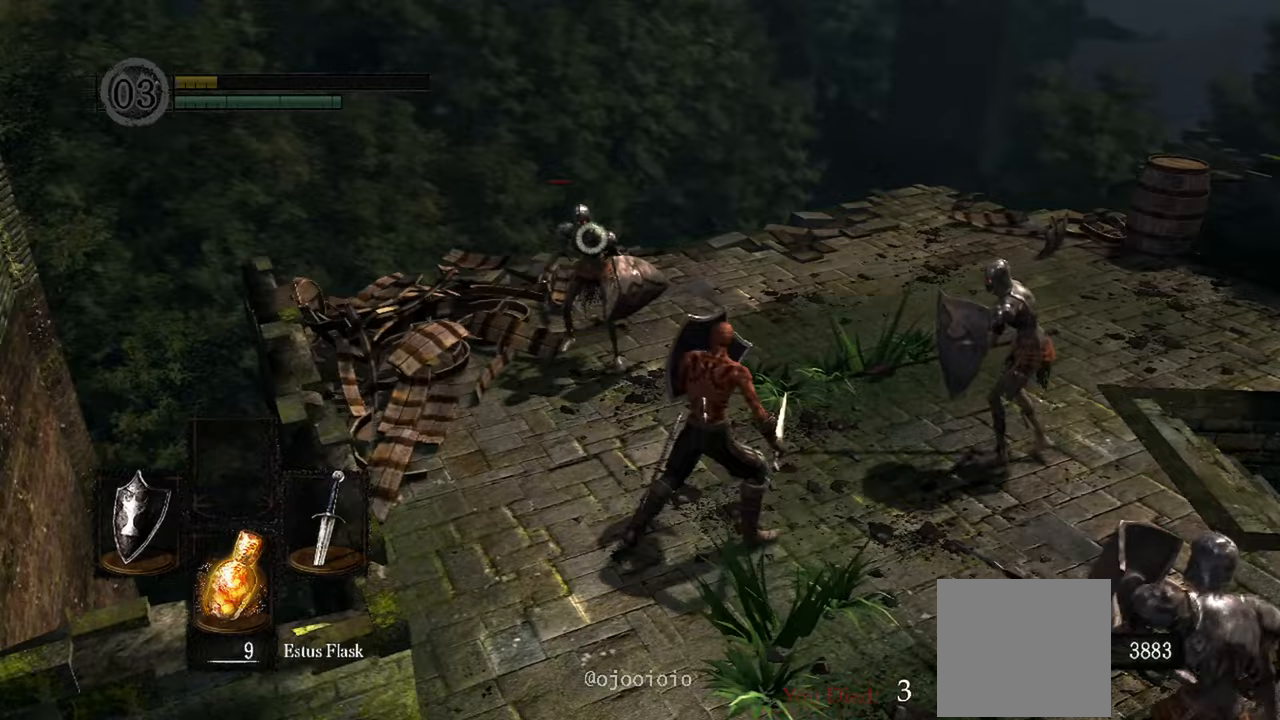
{"dt_ms": 500, "buttons": ["L1"], "left_stick": "up-right", "right_stick": "center"}
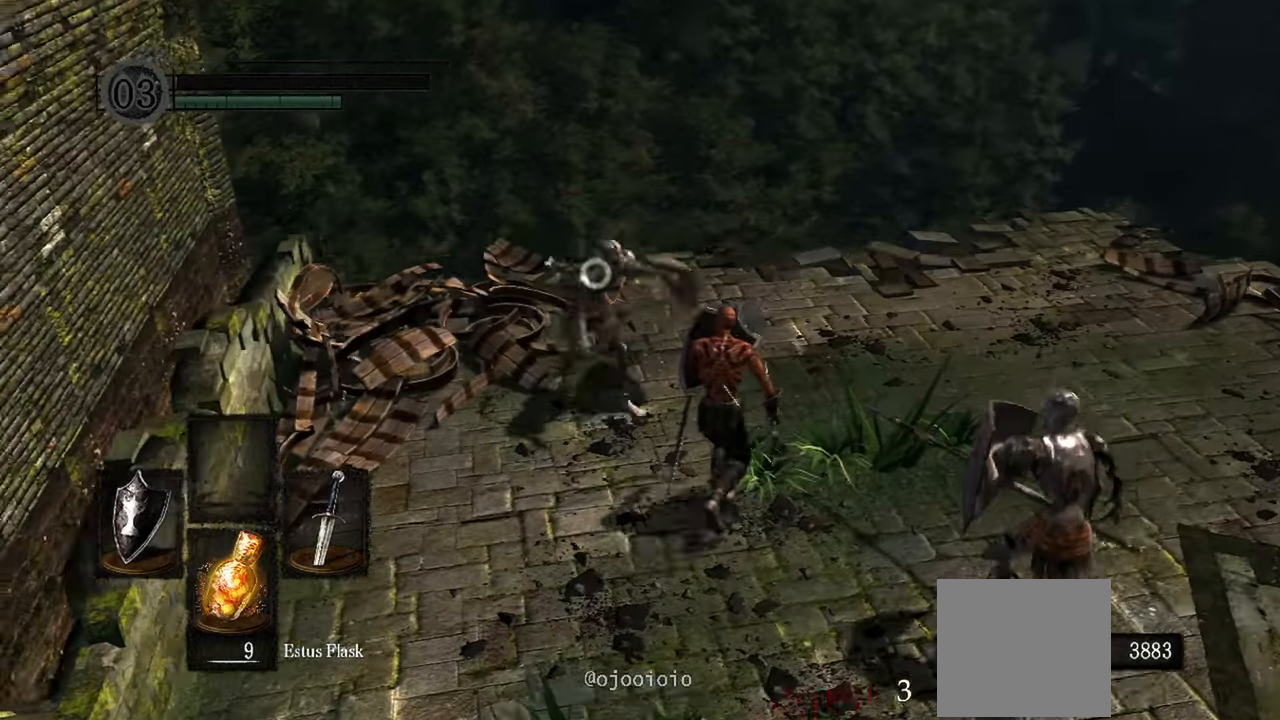
{"dt_ms": 500, "buttons": ["L1"], "left_stick": "right", "right_stick": "center", "events": [[300, "left_stick", "right"]]}
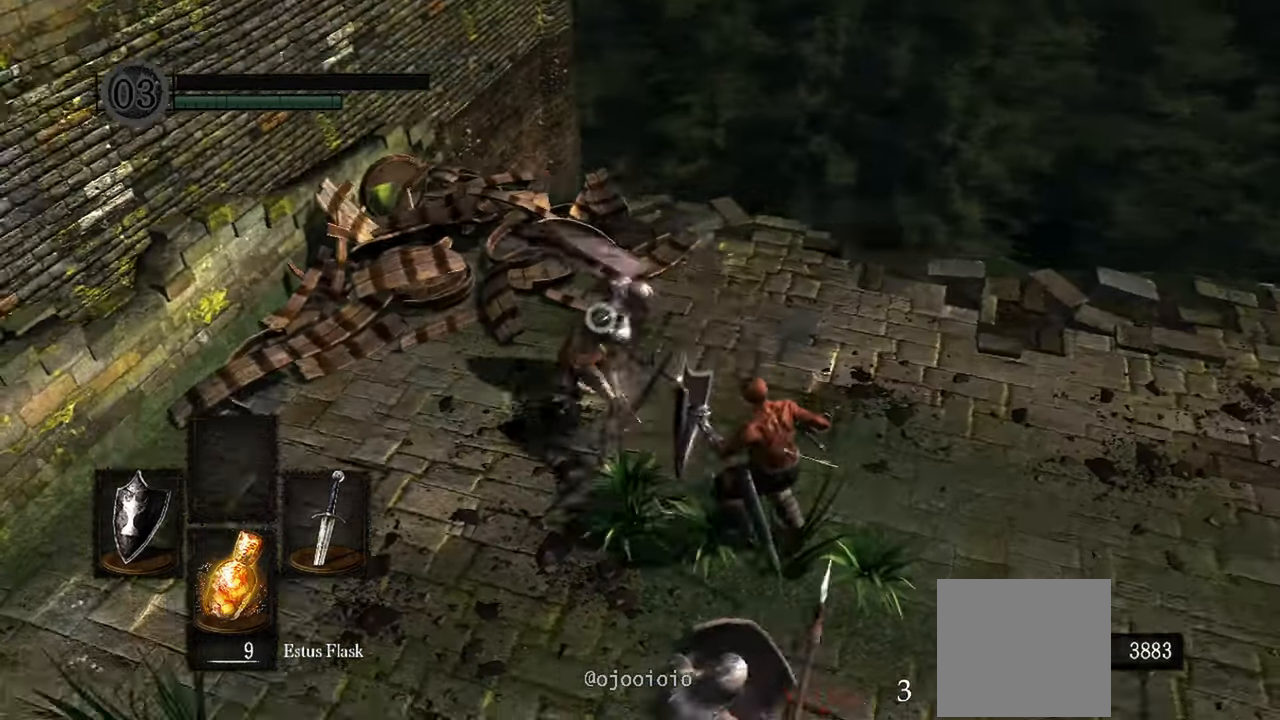
{"dt_ms": 500, "buttons": ["L1"], "left_stick": "down-right", "right_stick": "center"}
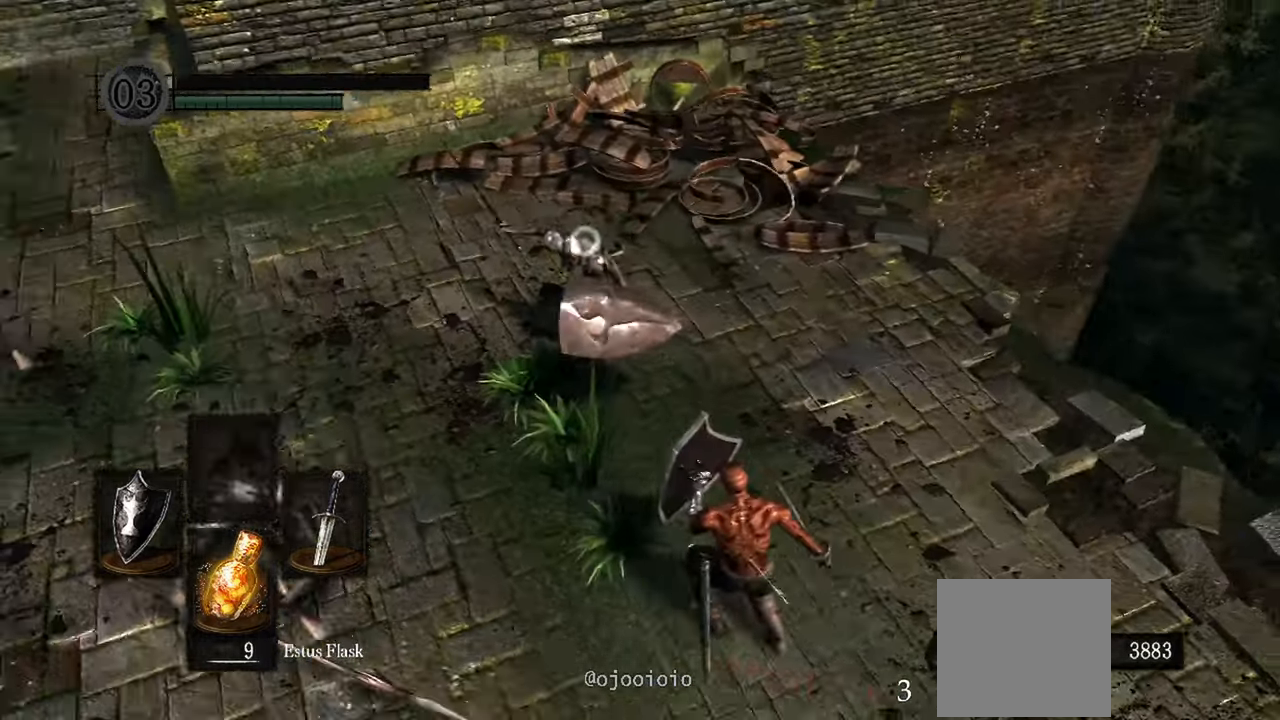
{"dt_ms": 500, "buttons": ["L1"], "left_stick": "down", "right_stick": "center"}
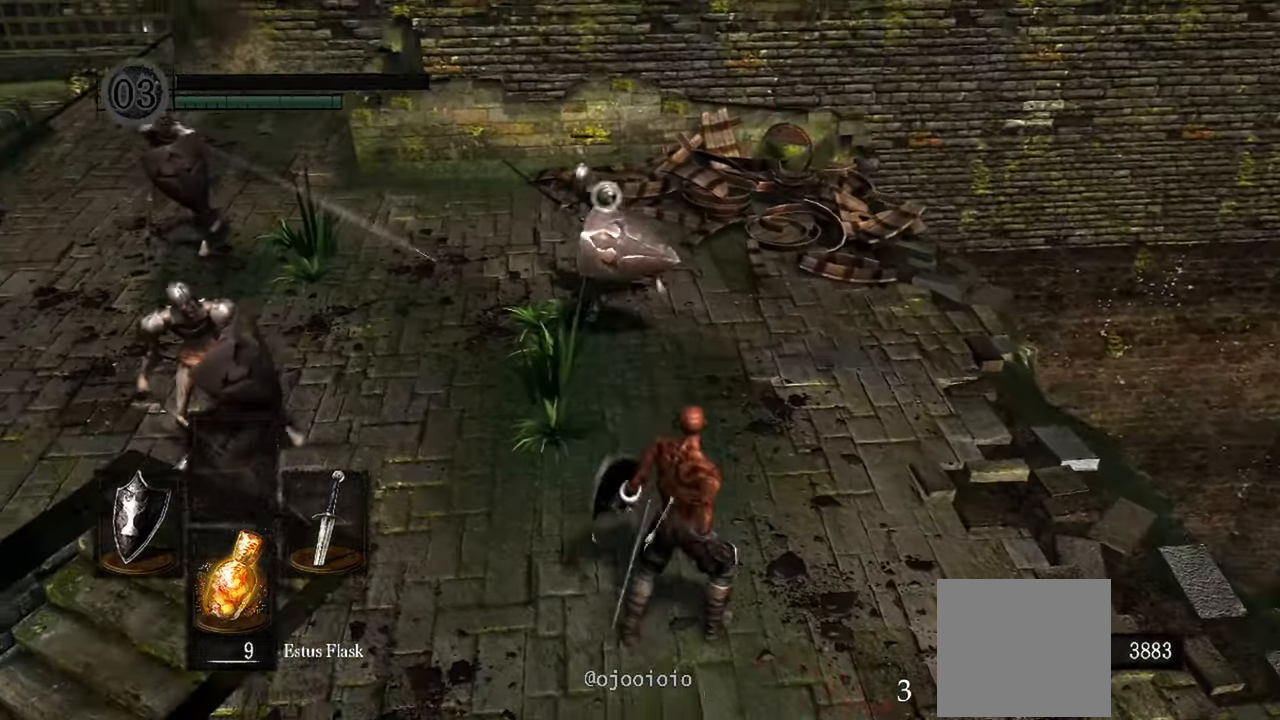
{"dt_ms": 500, "buttons": ["L1", "L2"], "left_stick": "down", "right_stick": "center"}
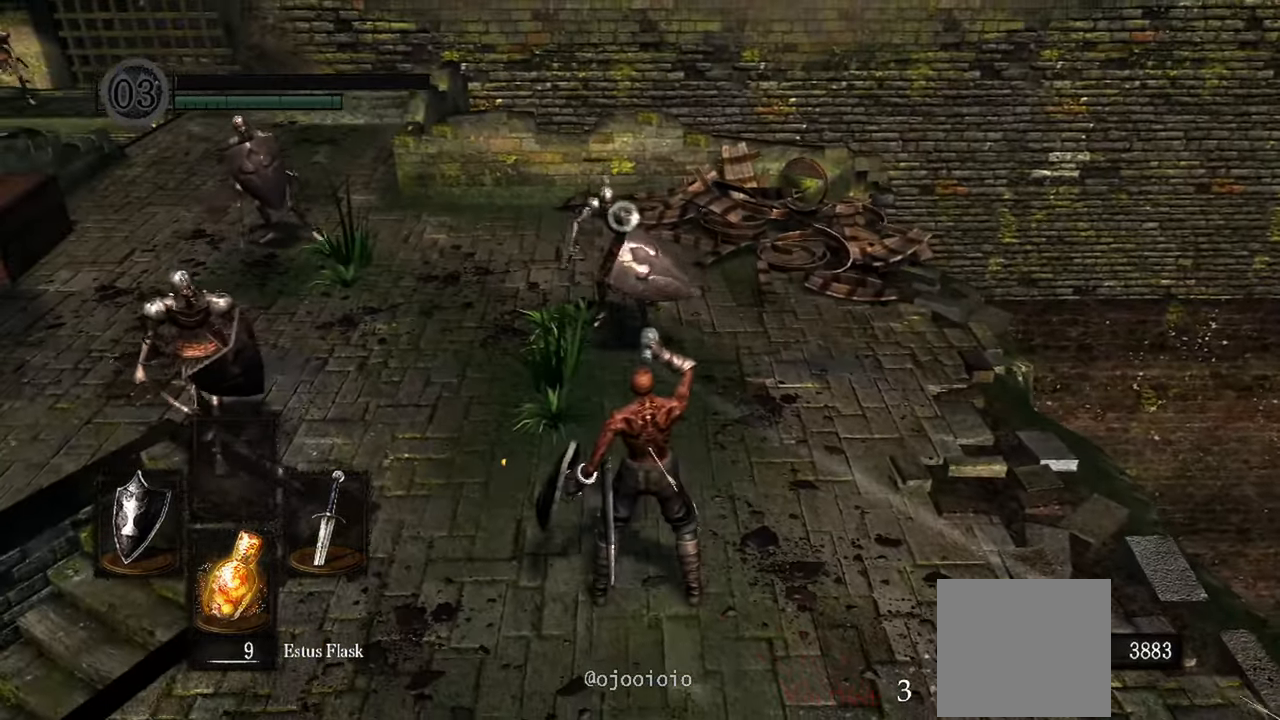
{"dt_ms": 500, "buttons": ["X"], "left_stick": "down", "right_stick": "center"}
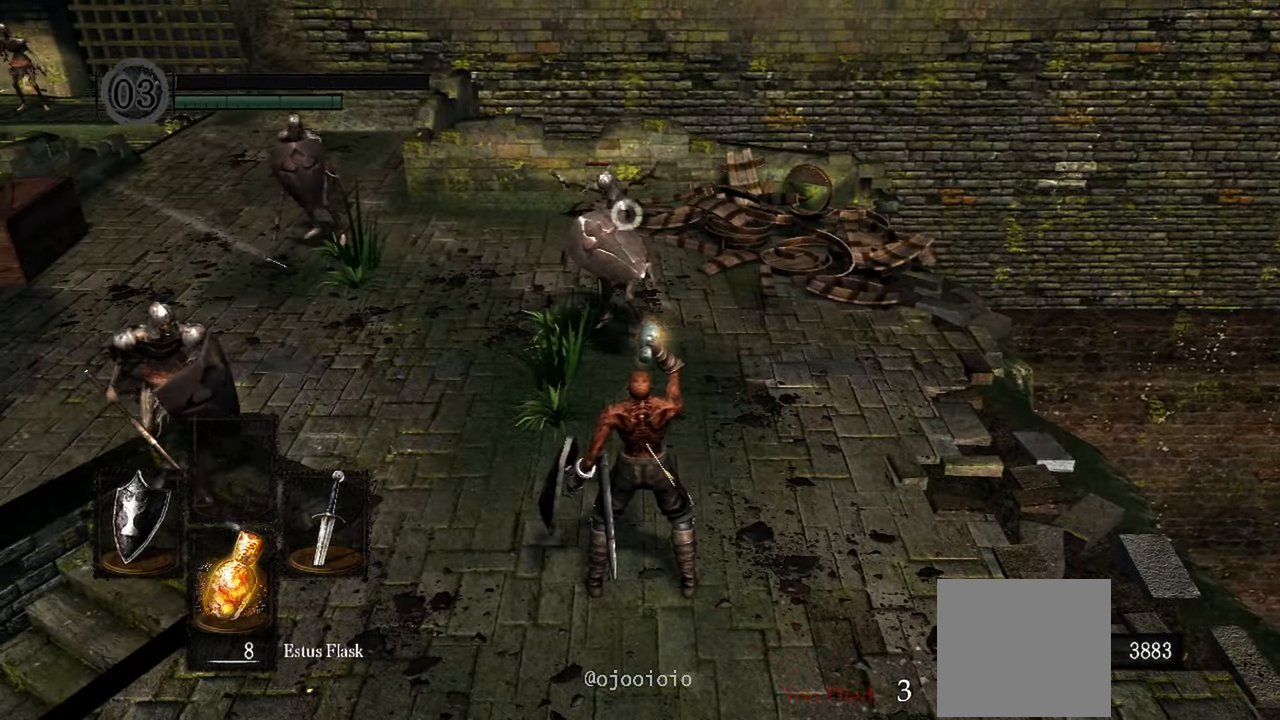
{"dt_ms": 500, "buttons": ["L2"], "left_stick": "center", "right_stick": "center"}